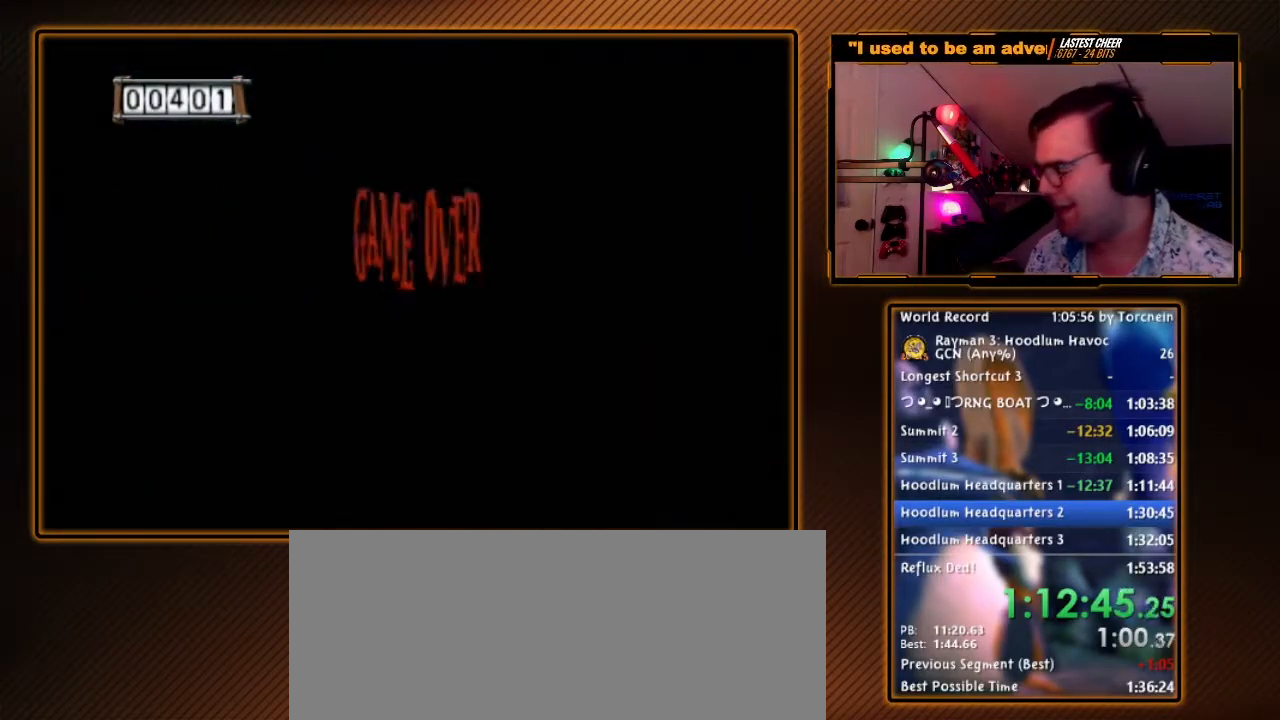
Gameplay with a controller (Nintendo layout); each line is a JSON object with the inputs held at the frame after it. "events" lists button and stick changes between this image and that frame as [ms after this image, input, new state], when the widget could be followed in between. Not read: L3 R3.
{"buttons": [], "left_stick": "center", "right_stick": "center", "events": [[100, "A", "down"], [183, "A", "up"], [283, "A", "down"], [350, "A", "up"], [450, "A", "down"], [500, "A", "up"]]}
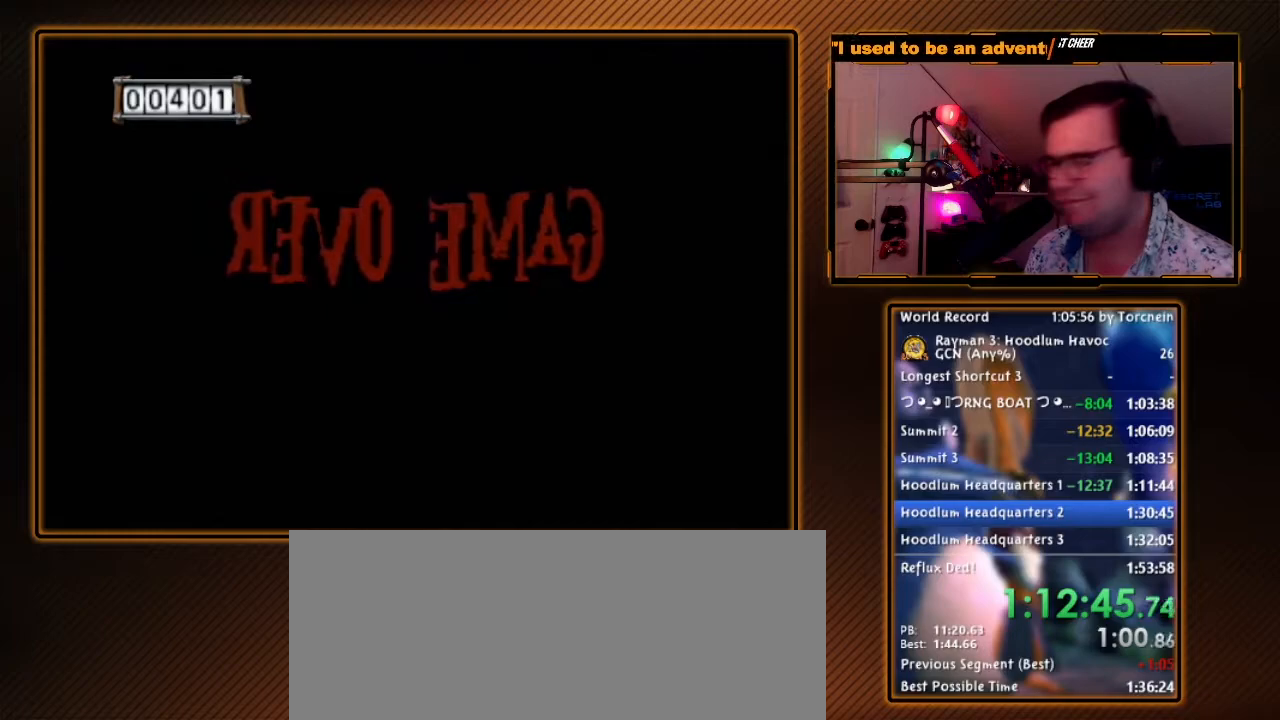
{"buttons": [], "left_stick": "center", "right_stick": "center", "events": [[100, "A", "down"], [133, "A", "up"], [250, "A", "down"], [317, "A", "up"], [417, "A", "down"], [467, "A", "up"]]}
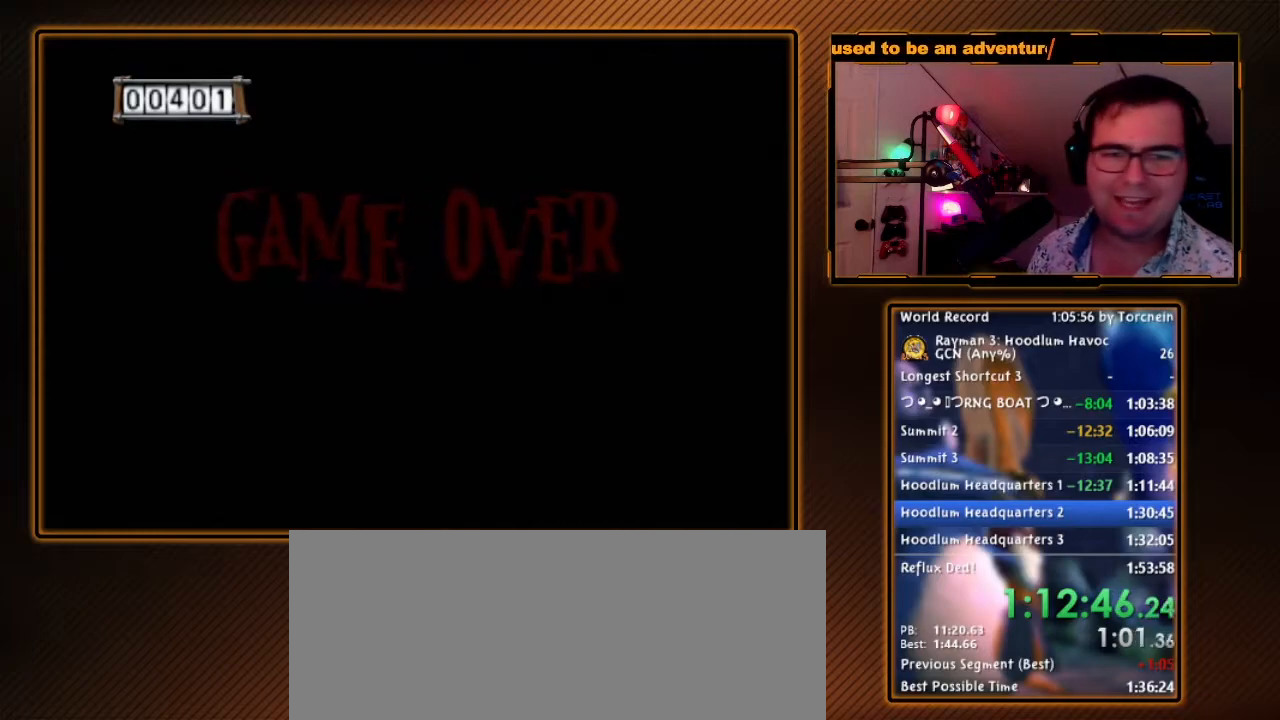
{"buttons": [], "left_stick": "center", "right_stick": "center", "events": [[67, "A", "down"], [133, "A", "up"], [217, "A", "down"], [250, "A", "up"], [367, "A", "down"], [450, "A", "up"]]}
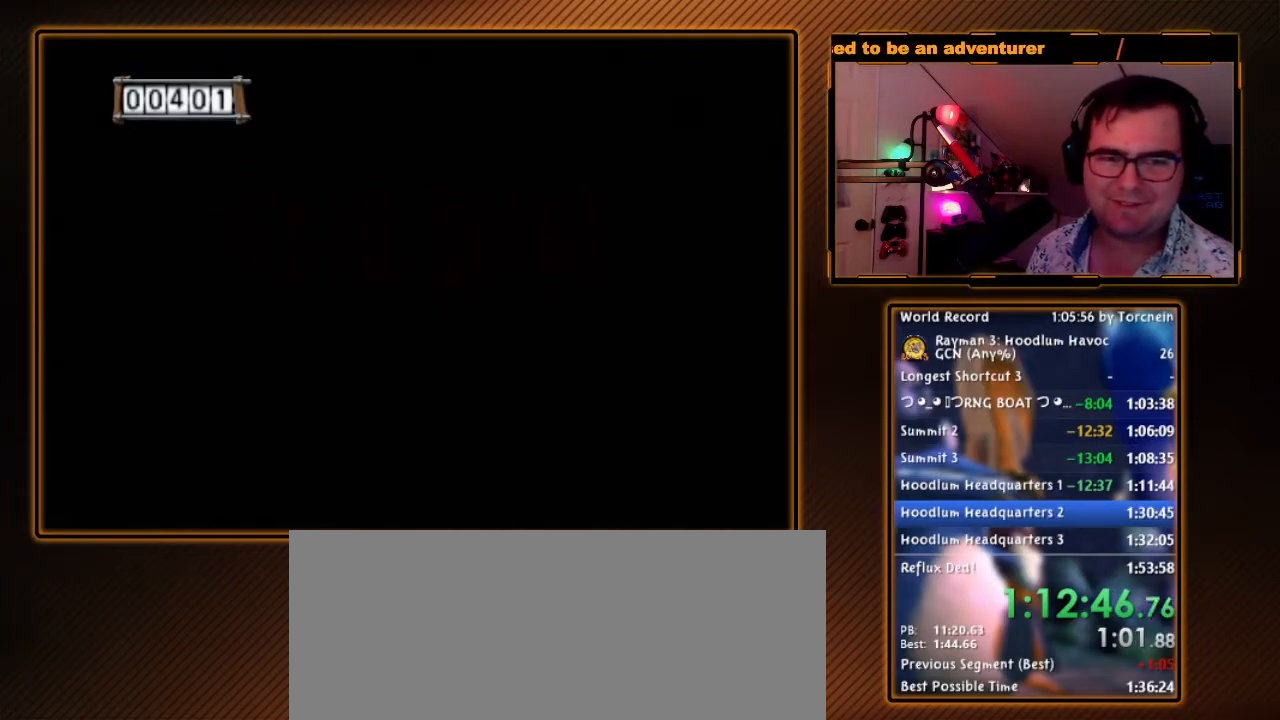
{"buttons": [], "left_stick": "center", "right_stick": "center", "events": [[33, "A", "down"], [100, "A", "up"], [183, "A", "down"], [250, "A", "up"], [350, "A", "down"], [433, "A", "up"]]}
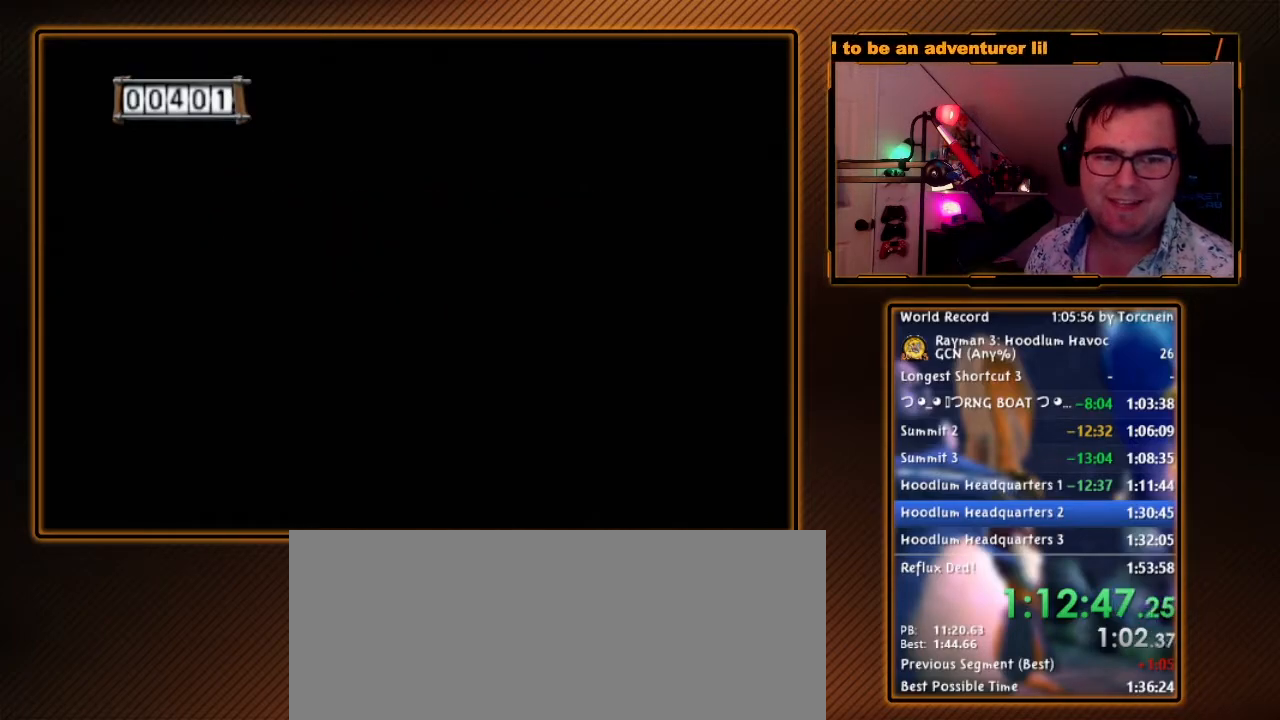
{"buttons": [], "left_stick": "center", "right_stick": "center", "events": [[33, "A", "down"], [133, "A", "up"], [250, "A", "down"], [317, "A", "up"], [450, "A", "down"], [483, "A", "up"]]}
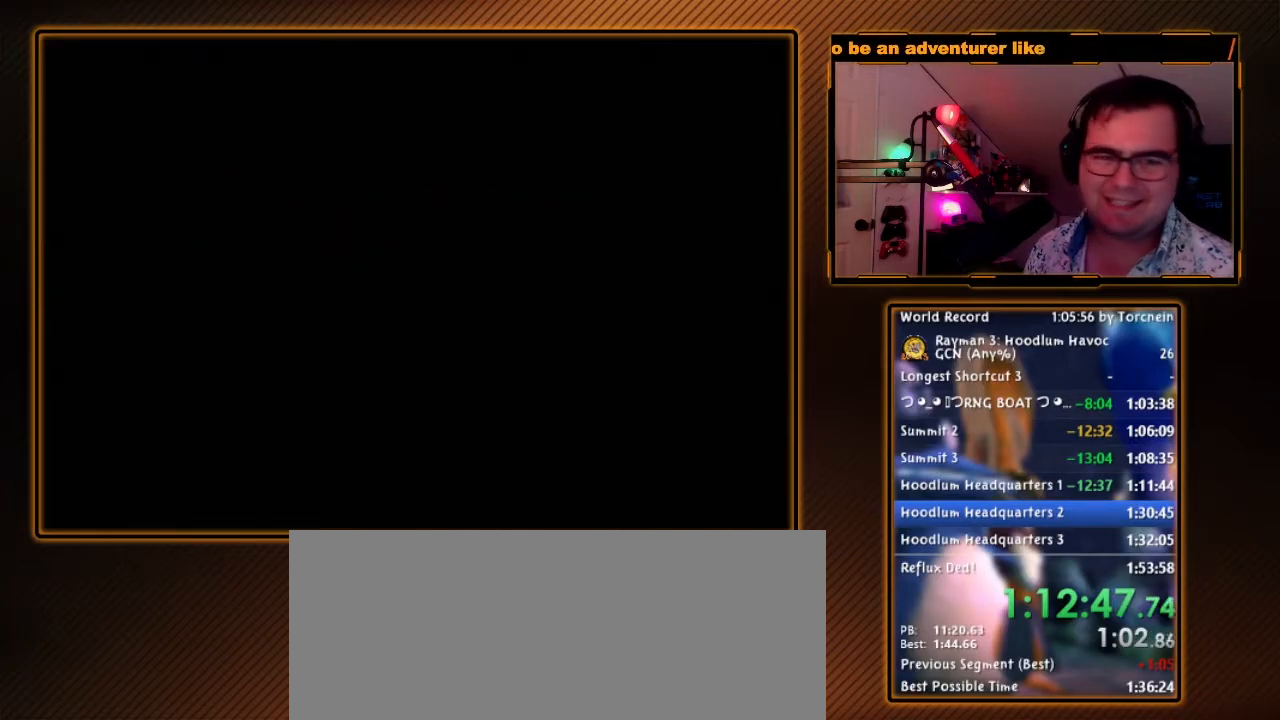
{"buttons": ["A"], "left_stick": "center", "right_stick": "center", "events": [[100, "A", "down"], [167, "A", "up"], [283, "A", "down"], [317, "A", "up"], [467, "A", "down"]]}
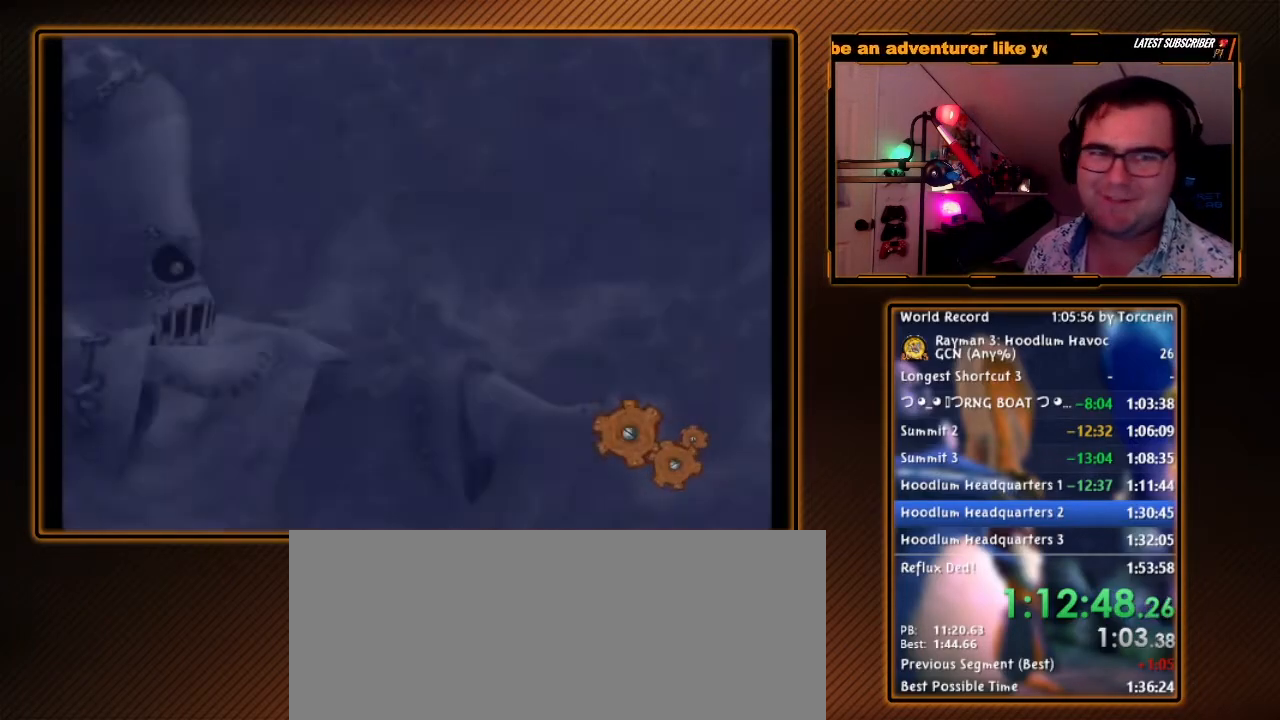
{"buttons": ["A"], "left_stick": "center", "right_stick": "center", "events": [[33, "A", "up"], [133, "A", "down"], [217, "A", "up"], [317, "A", "down"], [417, "A", "up"], [500, "A", "down"]]}
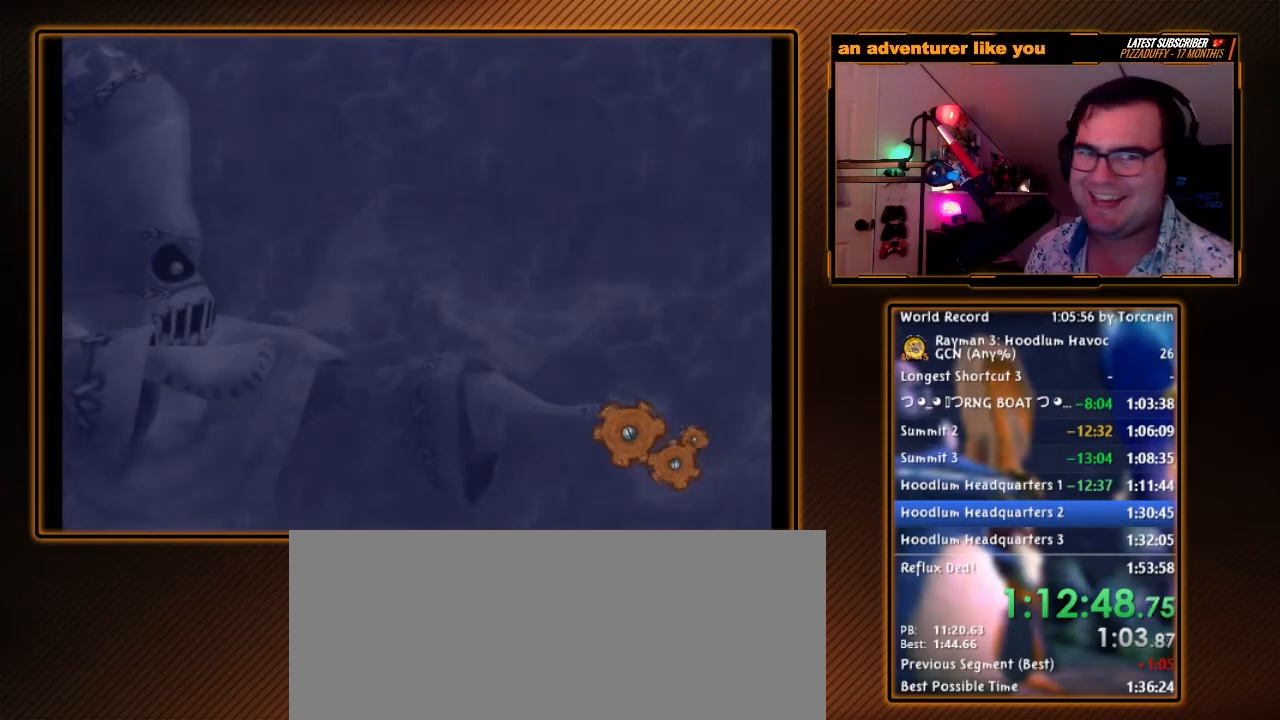
{"buttons": [], "left_stick": "center", "right_stick": "center", "events": [[67, "A", "up"], [200, "A", "down"], [250, "A", "up"], [383, "A", "down"], [450, "A", "up"]]}
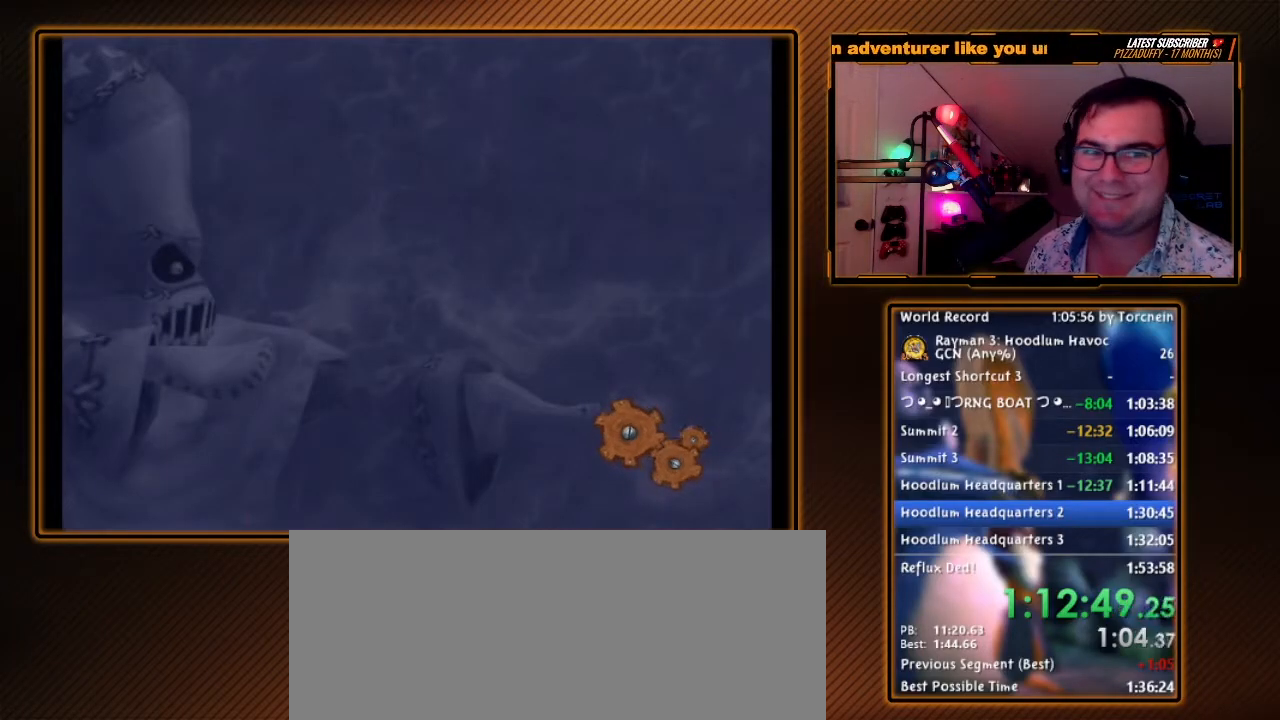
{"buttons": [], "left_stick": "center", "right_stick": "center", "events": [[33, "A", "down"], [133, "A", "up"], [217, "A", "down"], [317, "A", "up"], [417, "A", "down"], [467, "A", "up"]]}
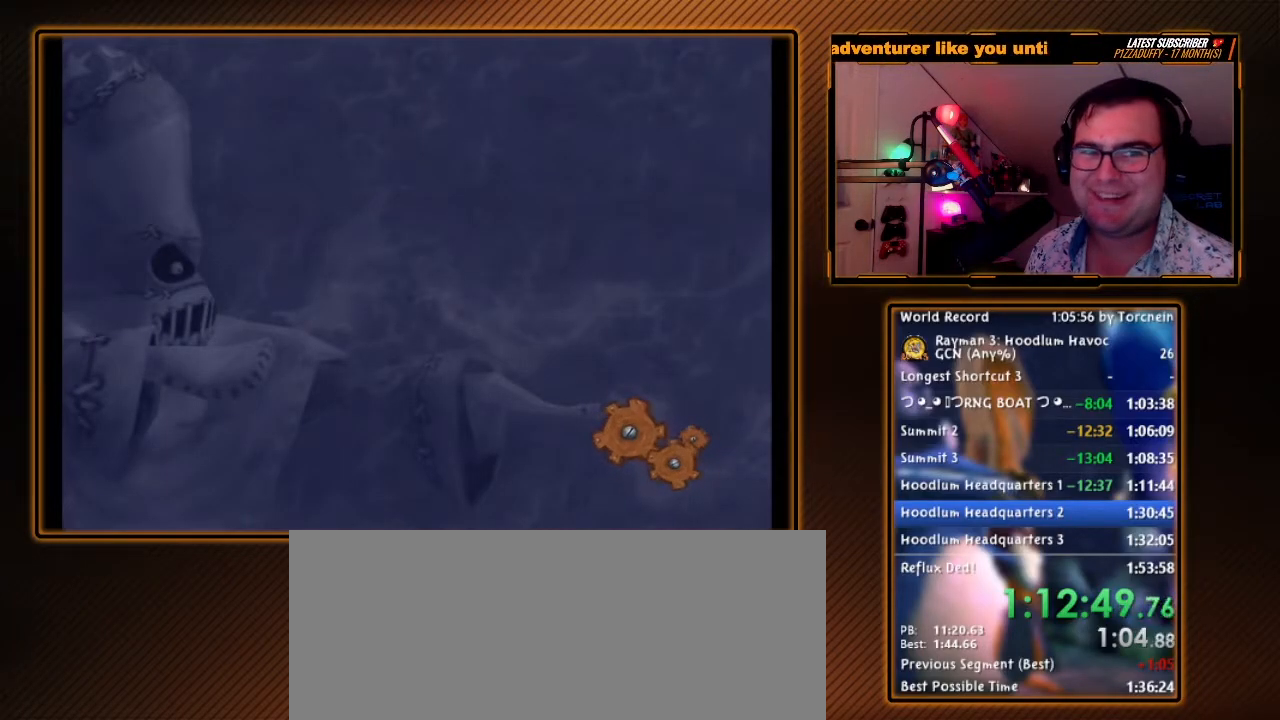
{"buttons": ["A"], "left_stick": "center", "right_stick": "center", "events": [[100, "A", "down"], [200, "A", "up"], [317, "A", "down"], [383, "A", "up"], [467, "A", "down"]]}
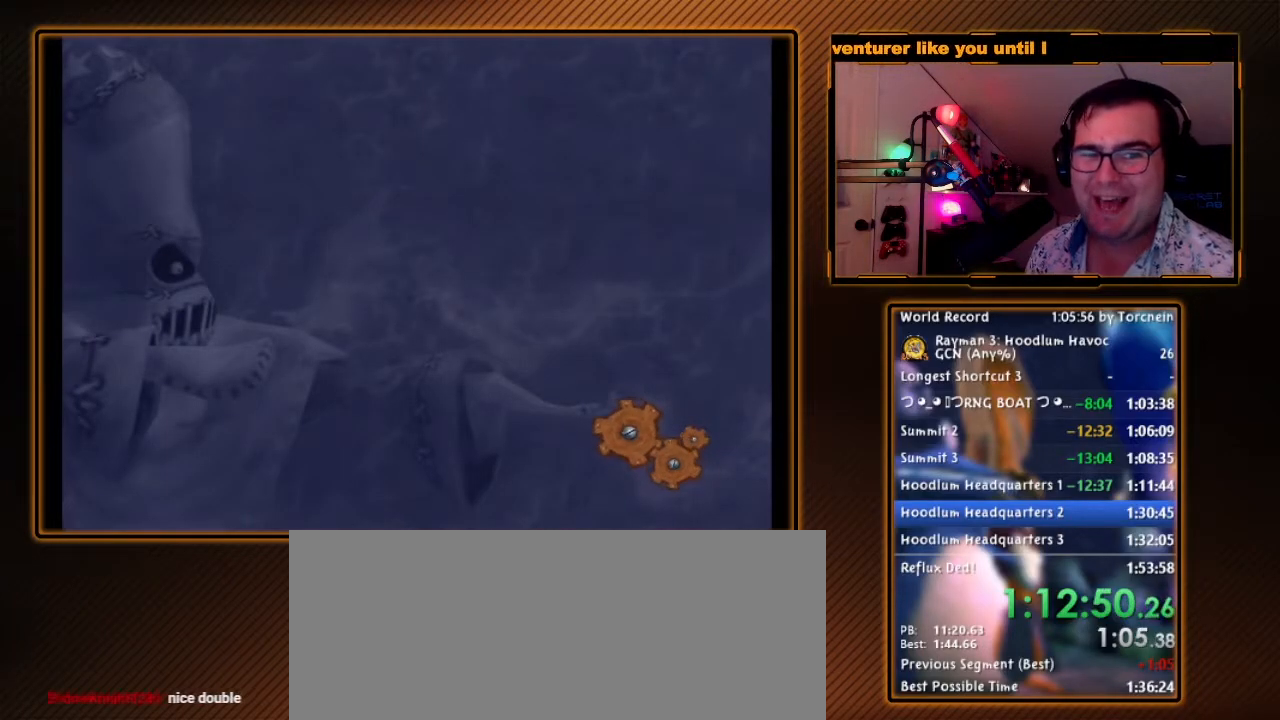
{"buttons": [], "left_stick": "center", "right_stick": "center", "events": [[67, "A", "up"], [167, "A", "down"], [267, "A", "up"], [383, "A", "down"], [450, "A", "up"]]}
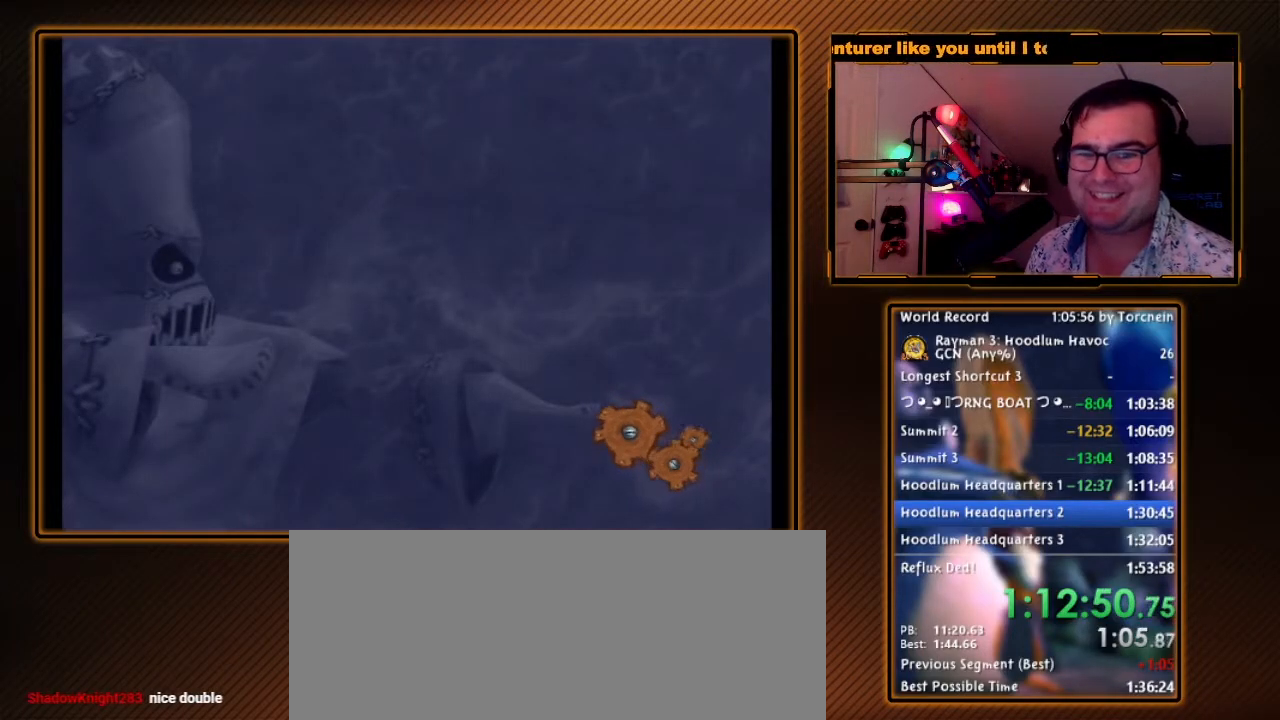
{"buttons": [], "left_stick": "center", "right_stick": "center", "events": [[67, "A", "down"], [133, "A", "up"], [217, "A", "down"], [317, "A", "up"], [417, "A", "down"], [483, "A", "up"]]}
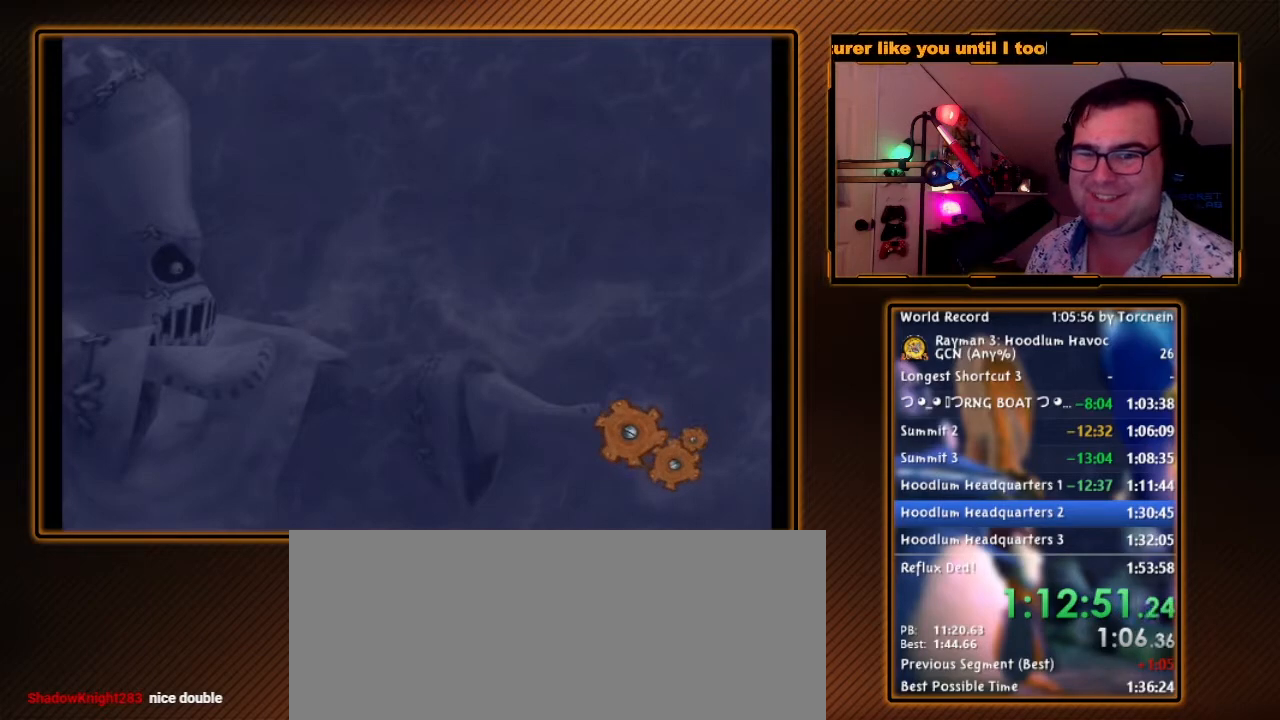
{"buttons": [], "left_stick": "center", "right_stick": "center", "events": [[100, "A", "down"], [167, "A", "up"], [283, "A", "down"], [350, "A", "up"], [450, "A", "down"], [500, "A", "up"]]}
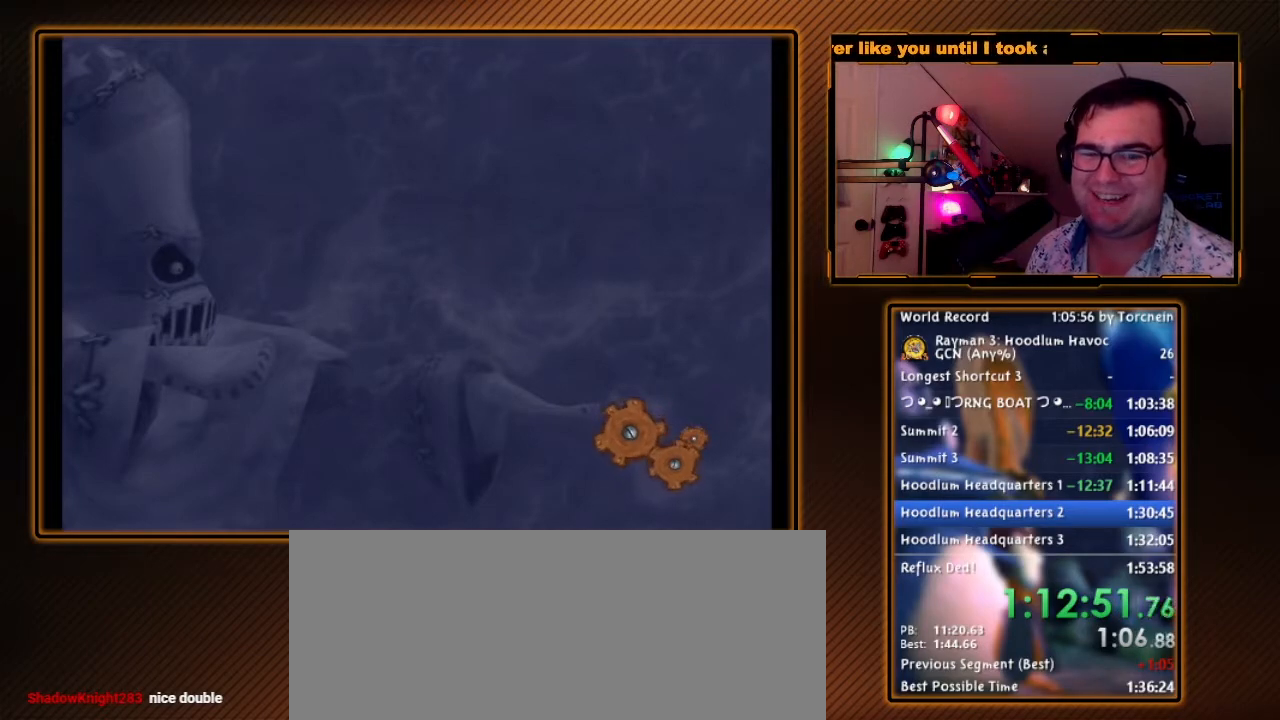
{"buttons": [], "left_stick": "center", "right_stick": "center", "events": [[133, "A", "down"], [183, "A", "up"], [317, "A", "down"], [400, "A", "up"]]}
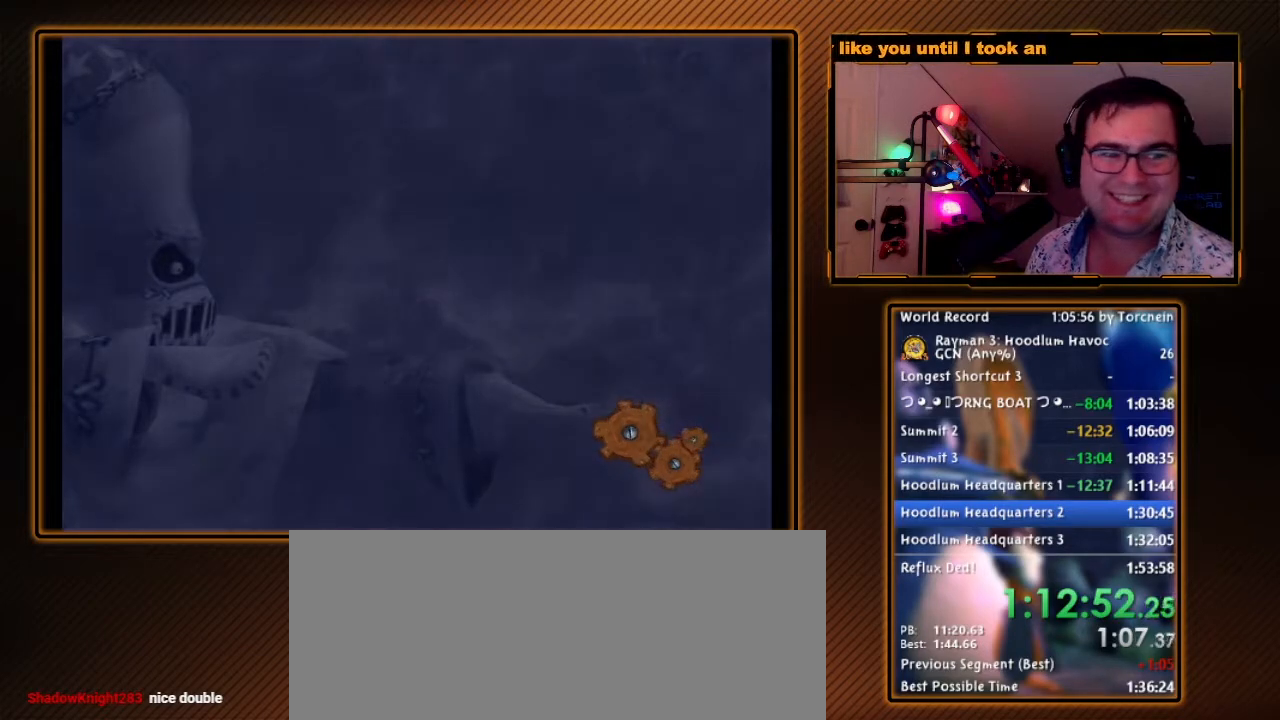
{"buttons": ["A"], "left_stick": "center", "right_stick": "center", "events": [[33, "A", "down"], [133, "A", "up"], [250, "A", "down"], [350, "A", "up"], [467, "A", "down"]]}
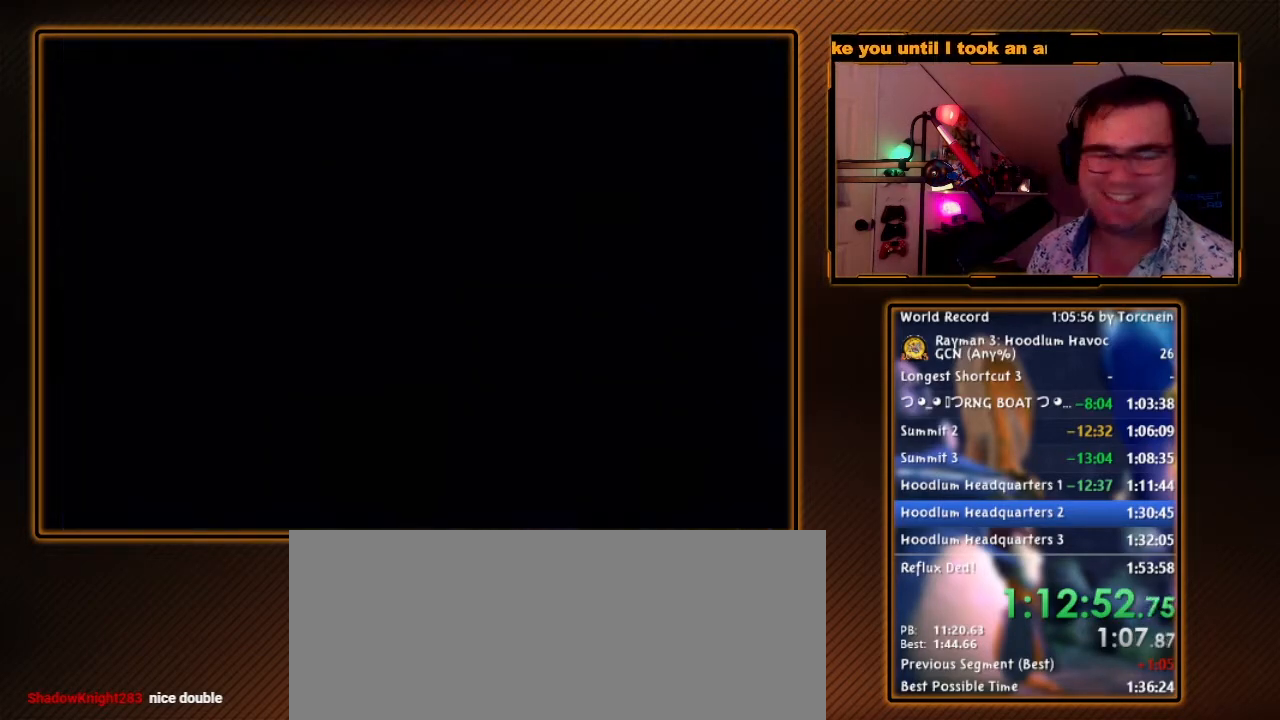
{"buttons": [], "left_stick": "center", "right_stick": "center", "events": [[67, "A", "up"], [167, "A", "down"], [283, "A", "up"]]}
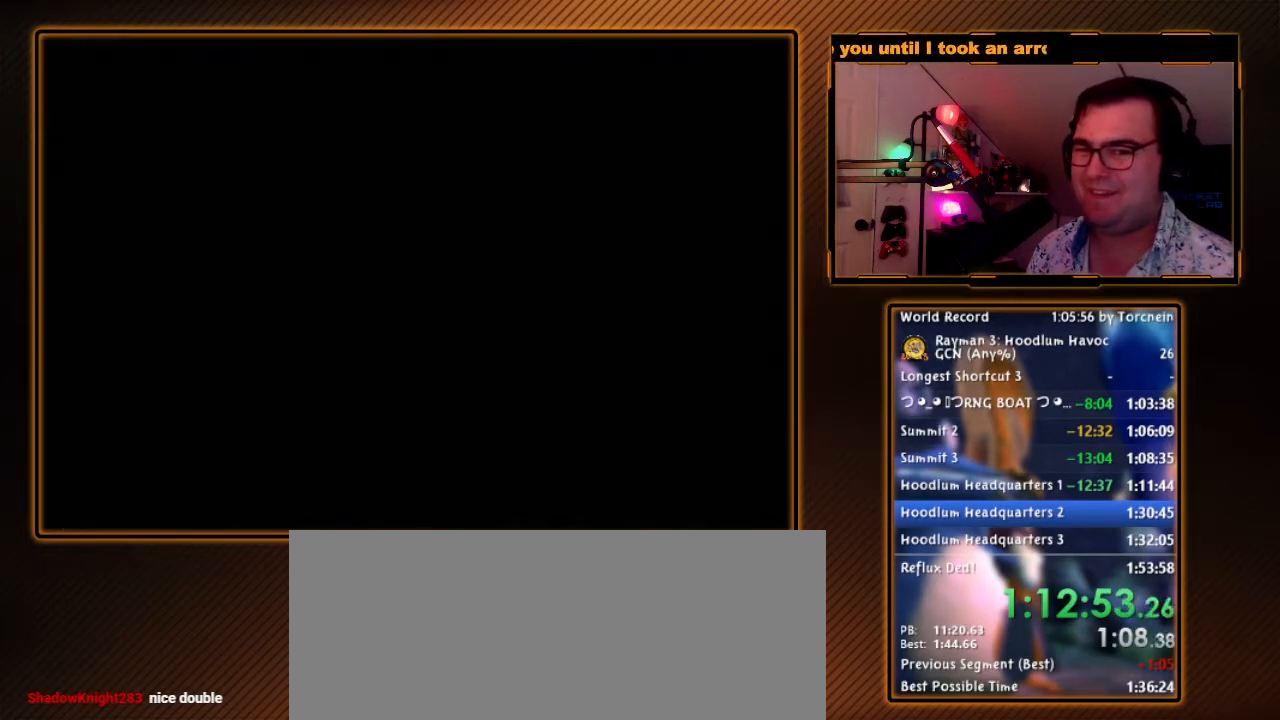
{"buttons": [], "left_stick": "center", "right_stick": "center", "events": []}
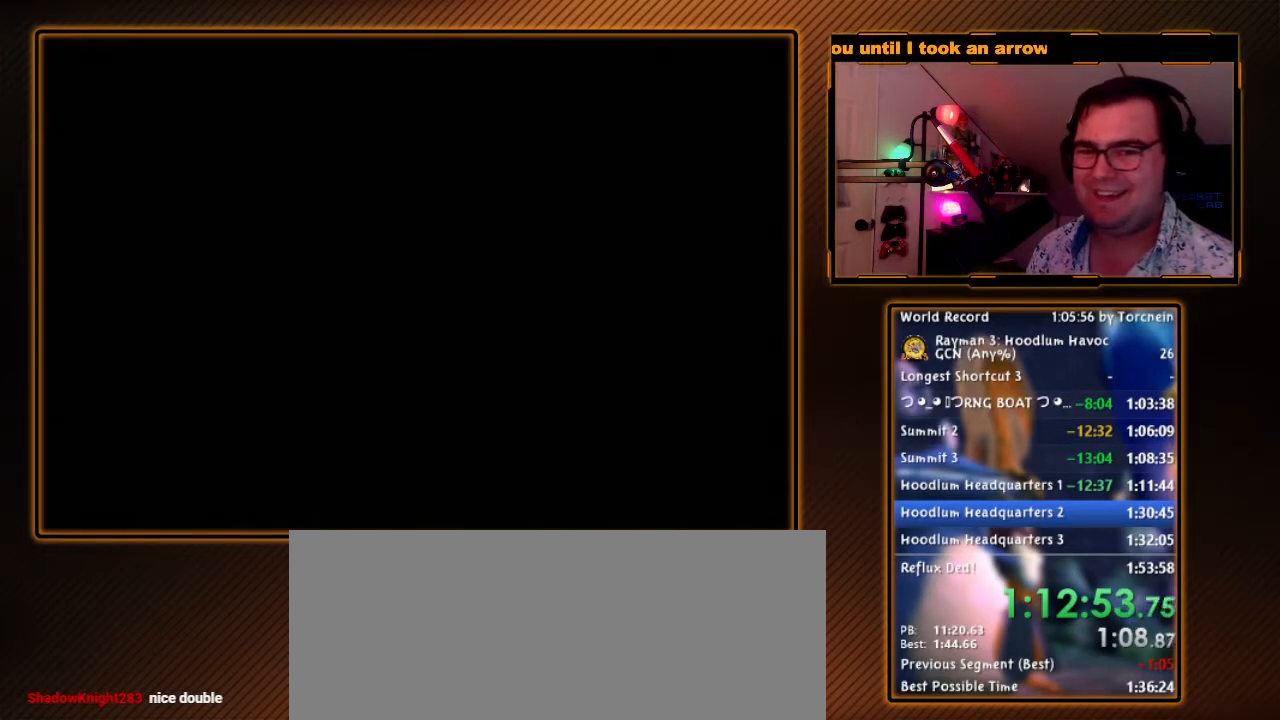
{"buttons": ["A"], "left_stick": "center", "right_stick": "center", "events": [[67, "A", "down"], [167, "A", "up"], [250, "A", "down"], [383, "A", "up"], [467, "A", "down"]]}
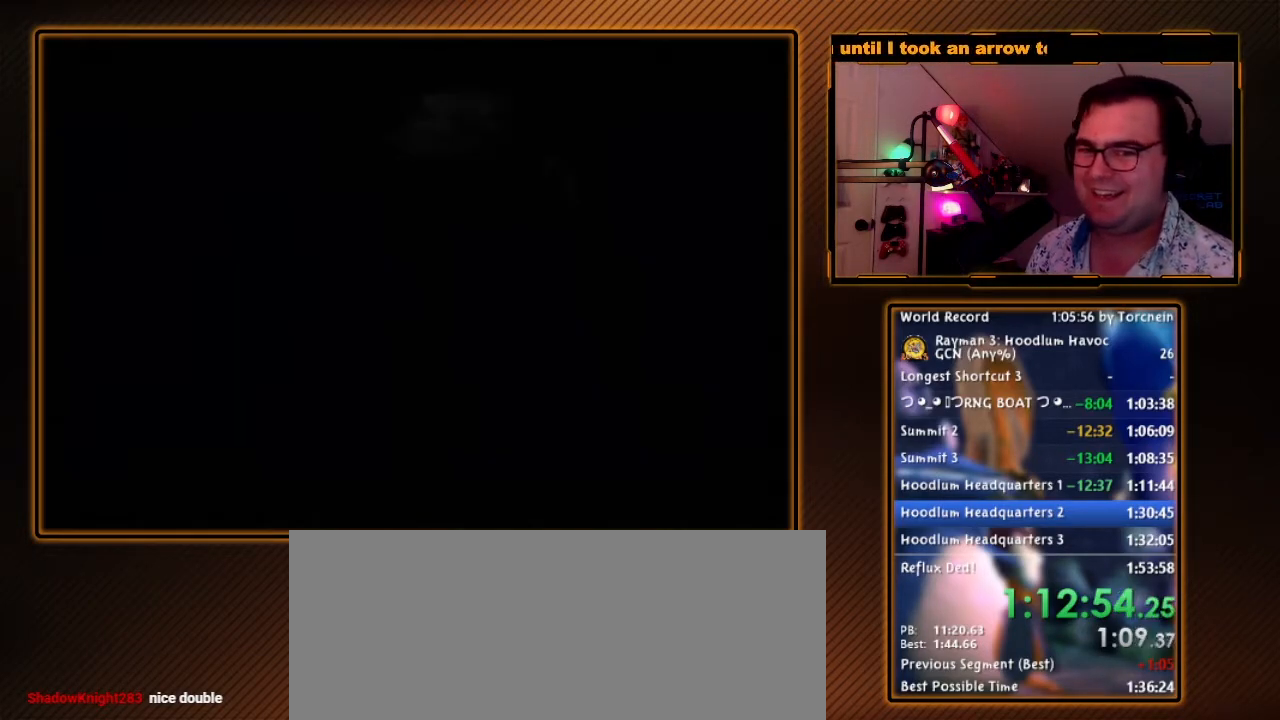
{"buttons": [], "left_stick": "up", "right_stick": "center", "events": [[67, "A", "up"], [433, "left_stick", "up"]]}
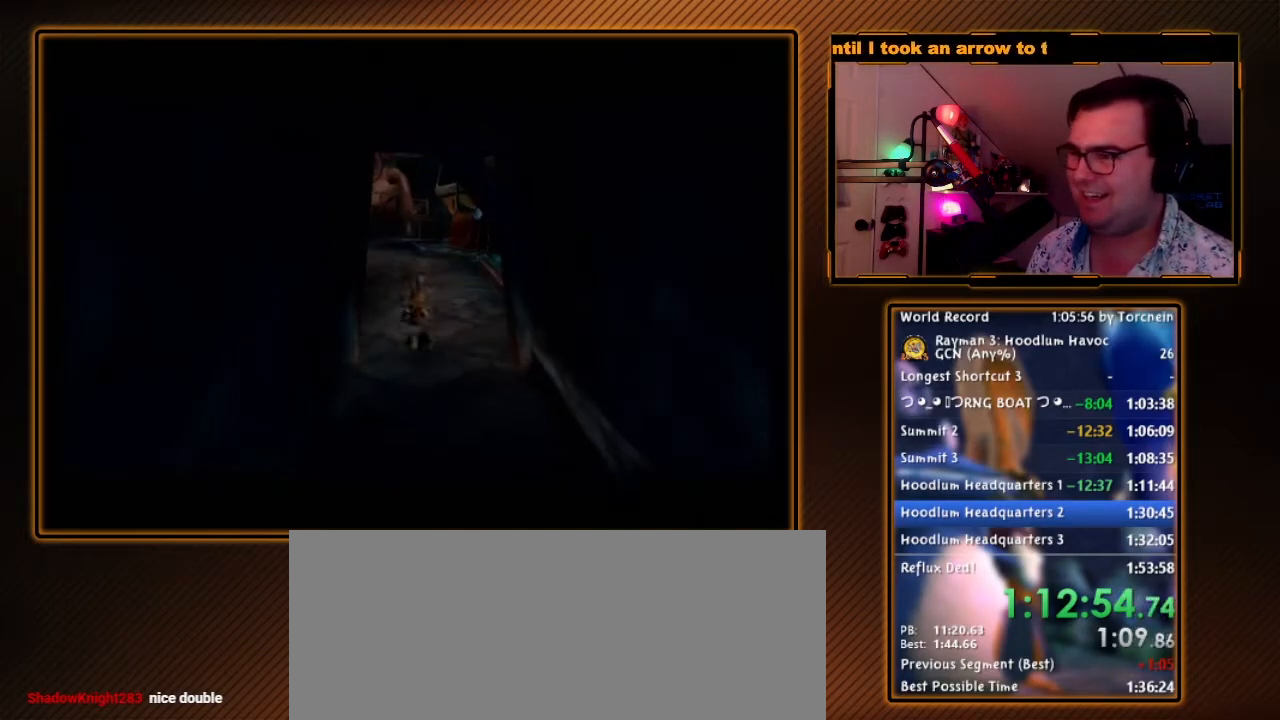
{"buttons": [], "left_stick": "up", "right_stick": "center", "events": []}
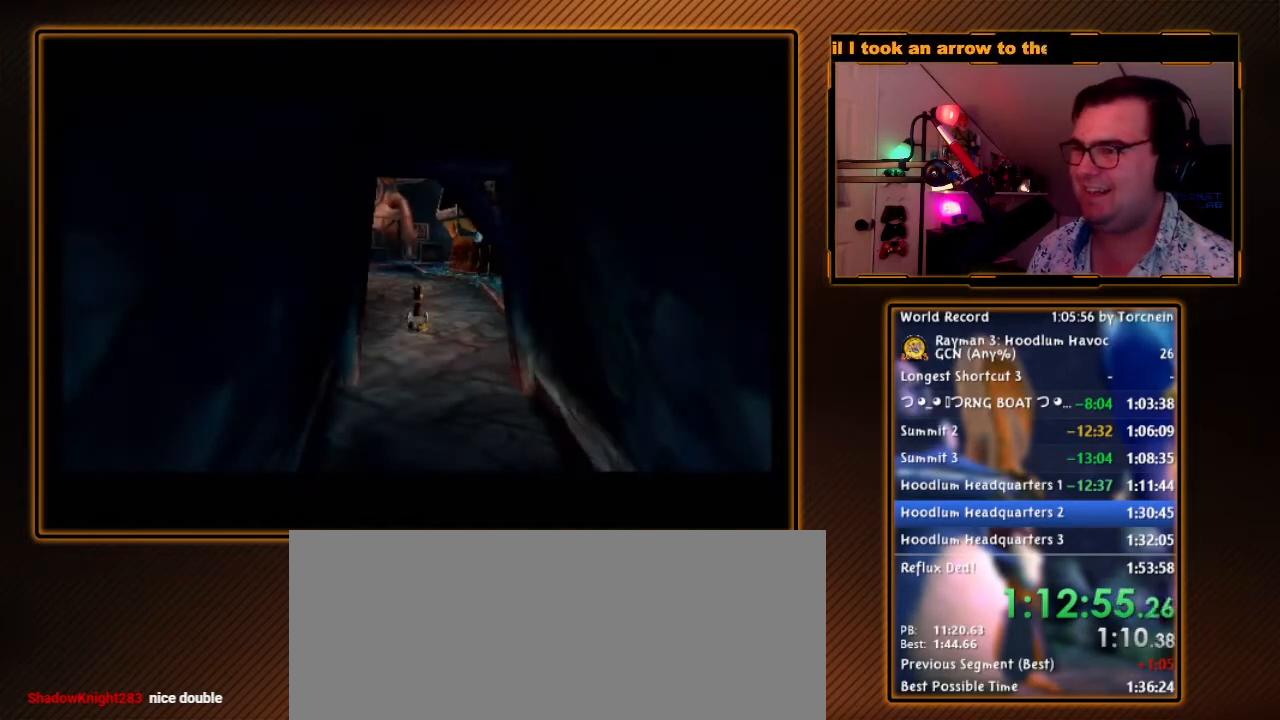
{"buttons": ["B"], "left_stick": "up", "right_stick": "center", "events": [[250, "B", "down"]]}
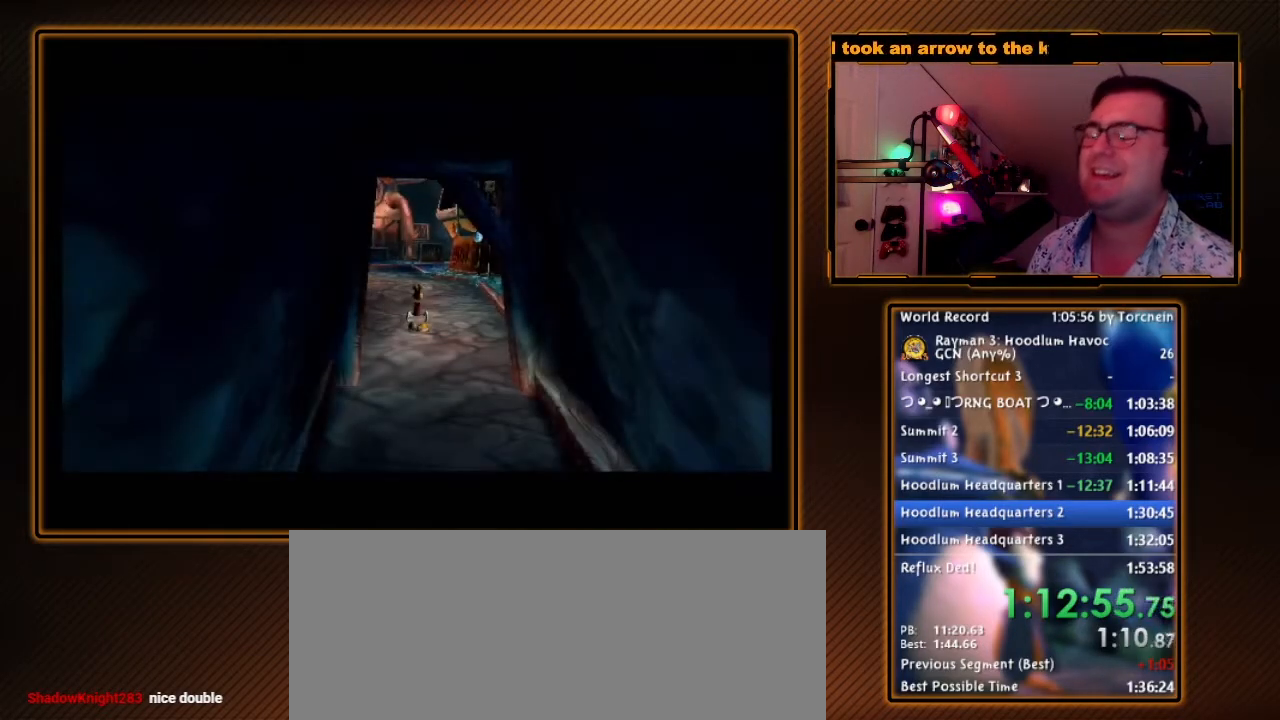
{"buttons": [], "left_stick": "up", "right_stick": "center", "events": [[133, "B", "up"]]}
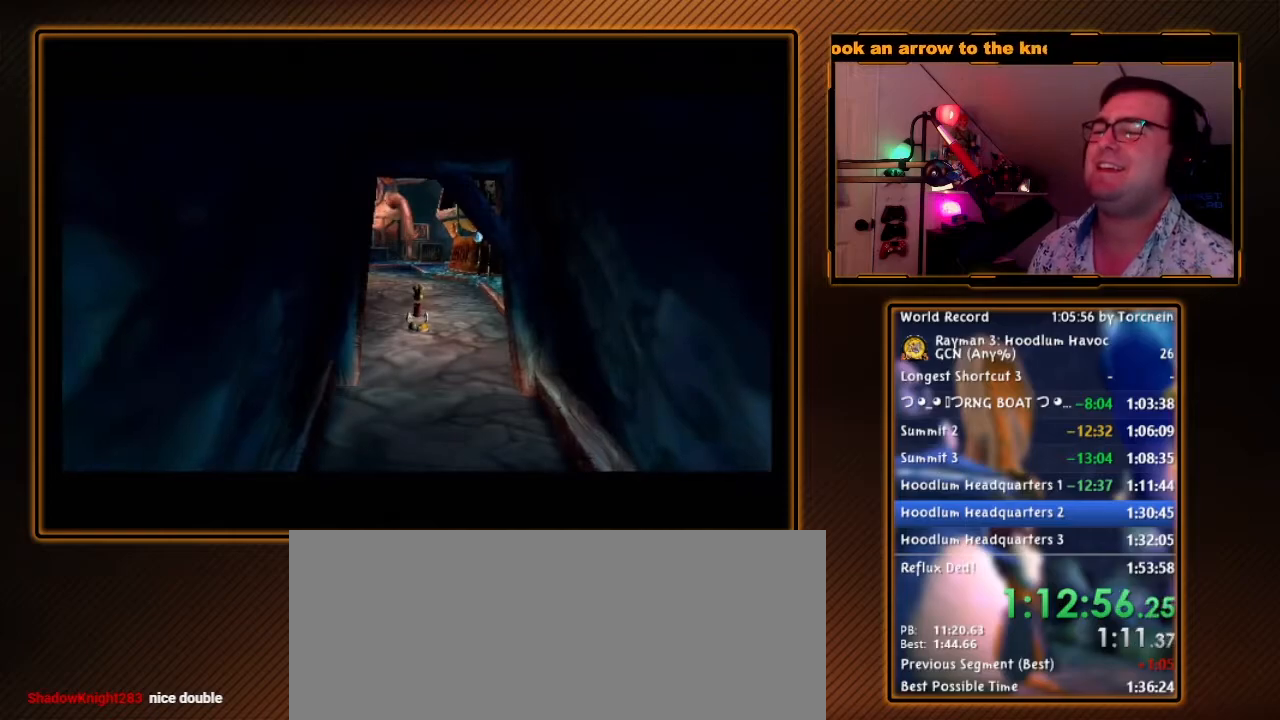
{"buttons": [], "left_stick": "up", "right_stick": "center", "events": [[350, "right_stick", "left"], [467, "right_stick", "center"]]}
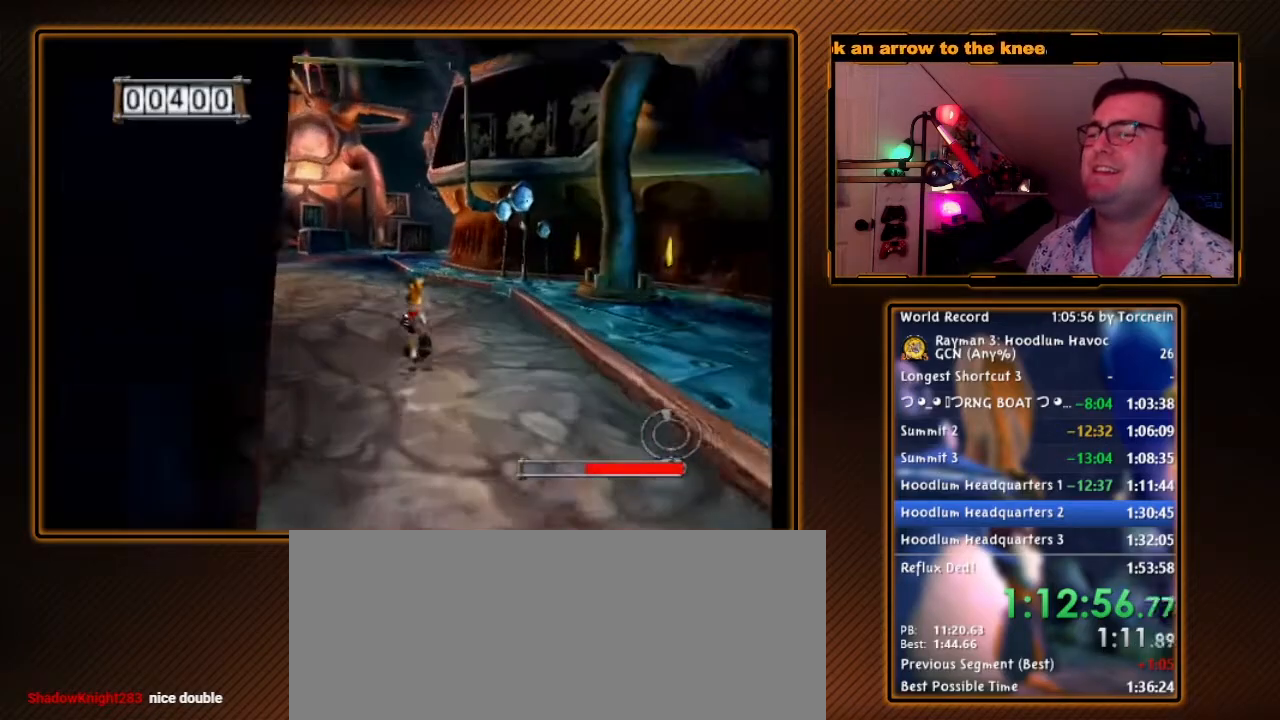
{"buttons": [], "left_stick": "up", "right_stick": "center", "events": [[283, "right_stick", "right"], [417, "right_stick", "center"]]}
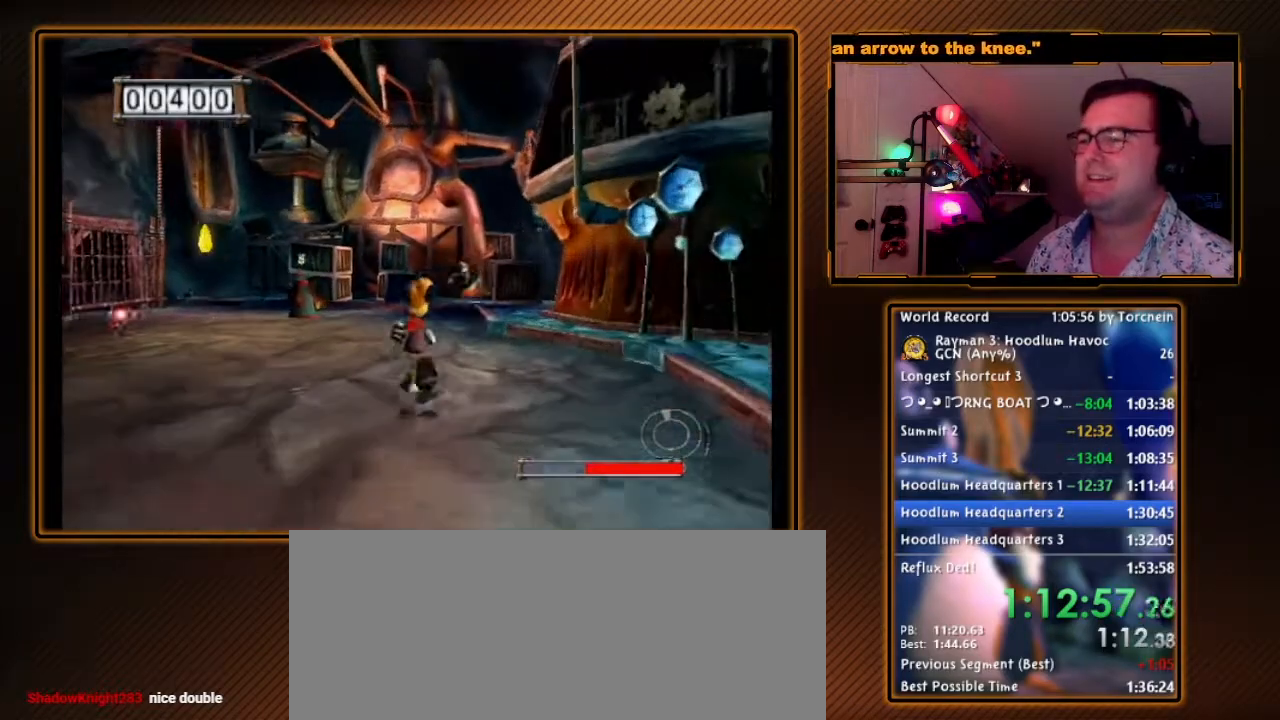
{"buttons": [], "left_stick": "up", "right_stick": "center", "events": [[67, "left_stick", "up-right"], [217, "left_stick", "up"]]}
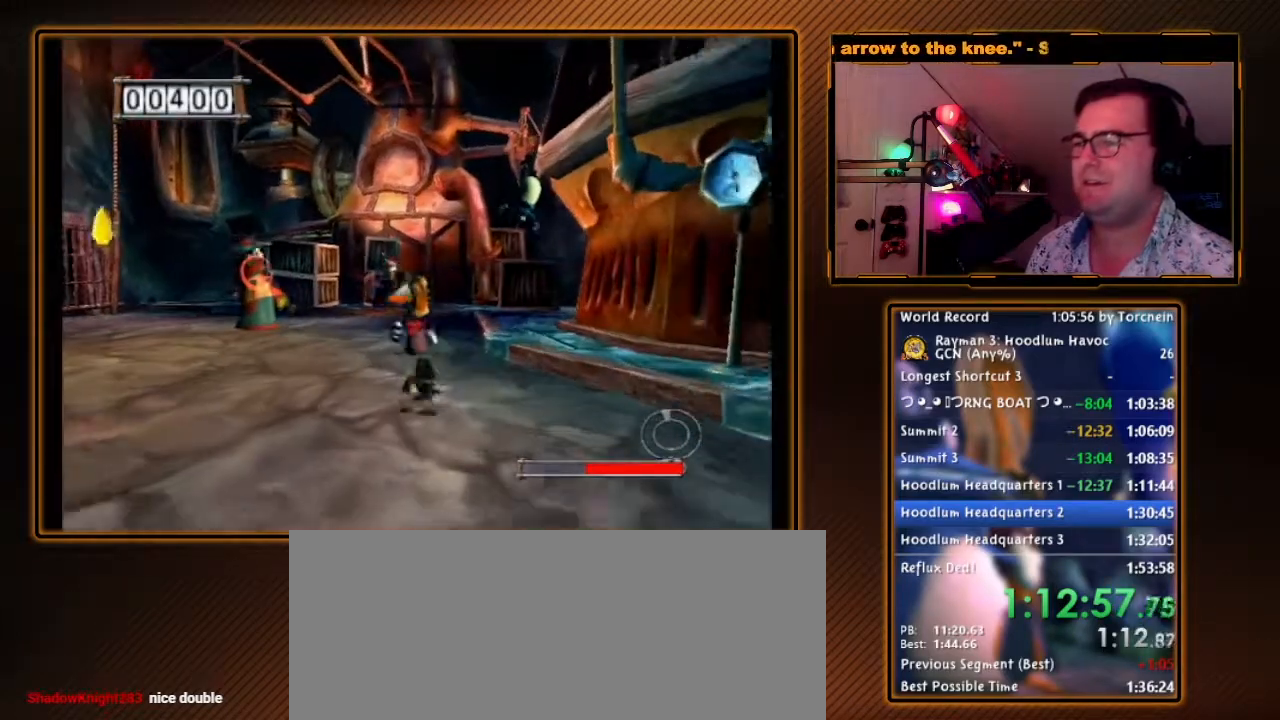
{"buttons": [], "left_stick": "up-right", "right_stick": "center", "events": [[100, "left_stick", "up-right"], [100, "right_stick", "right"], [250, "right_stick", "center"]]}
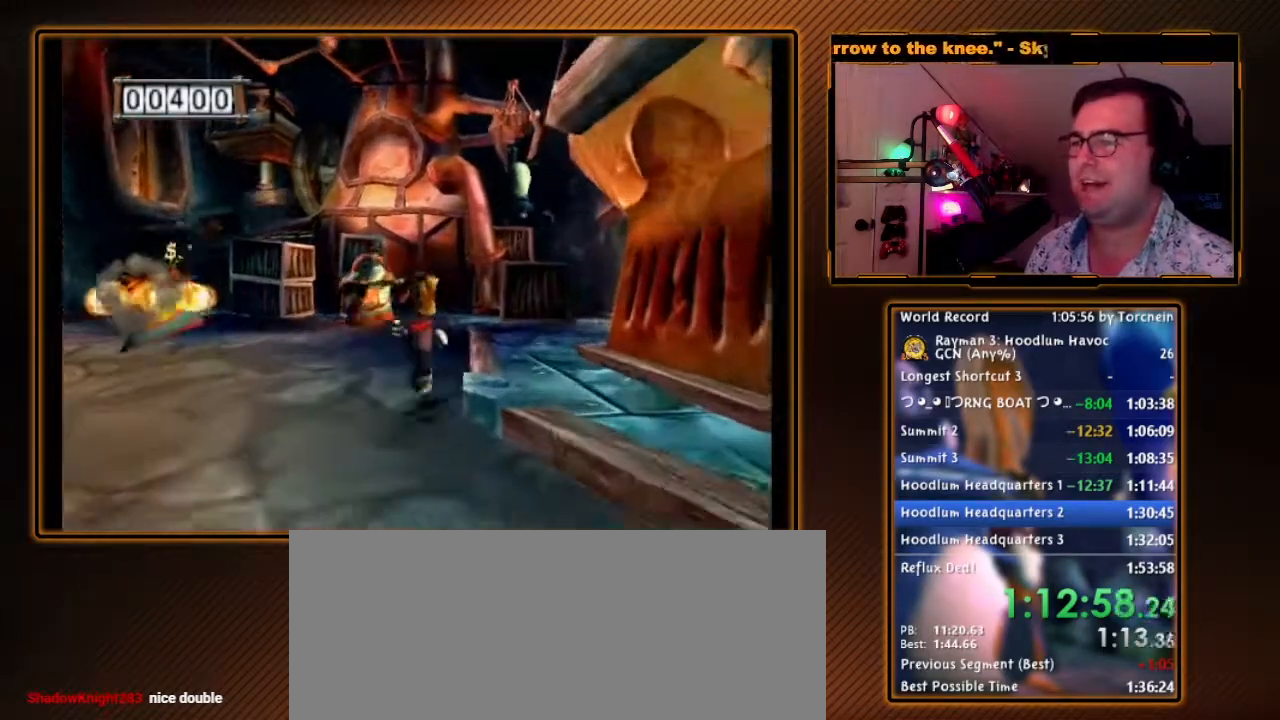
{"buttons": [], "left_stick": "up-right", "right_stick": "center", "events": []}
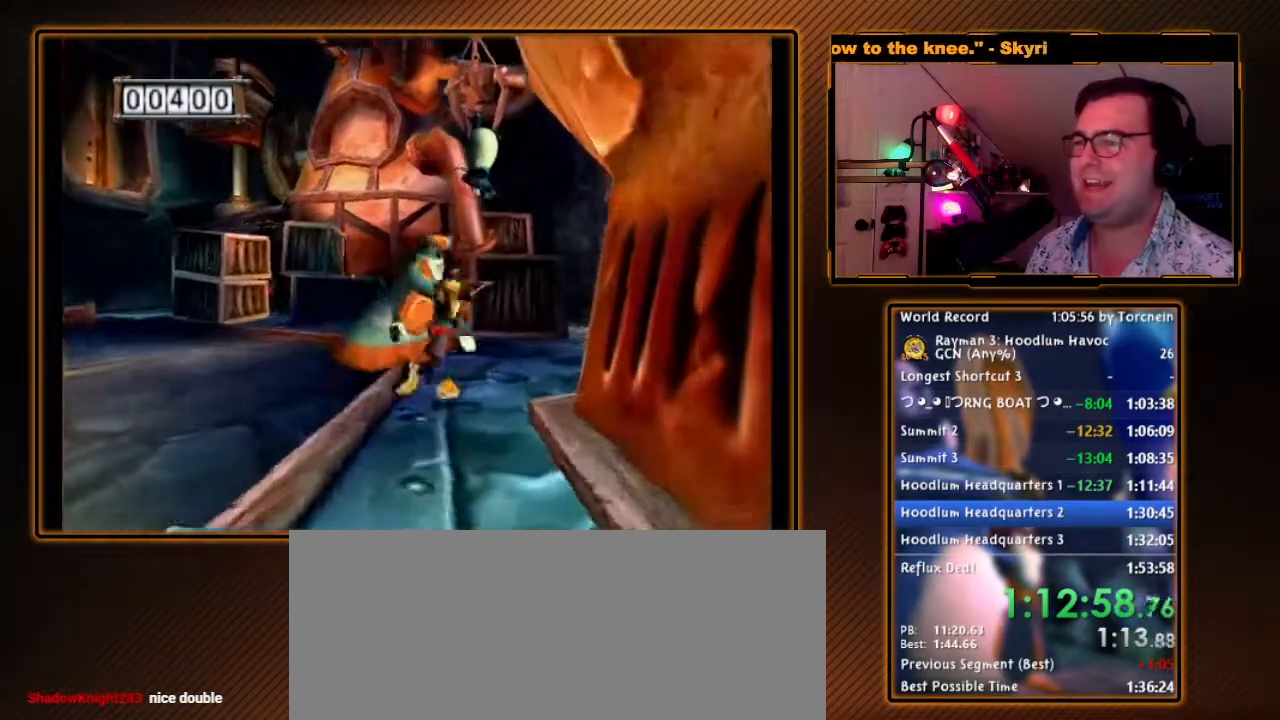
{"buttons": [], "left_stick": "up-left", "right_stick": "center", "events": [[283, "left_stick", "up"], [433, "left_stick", "up-left"]]}
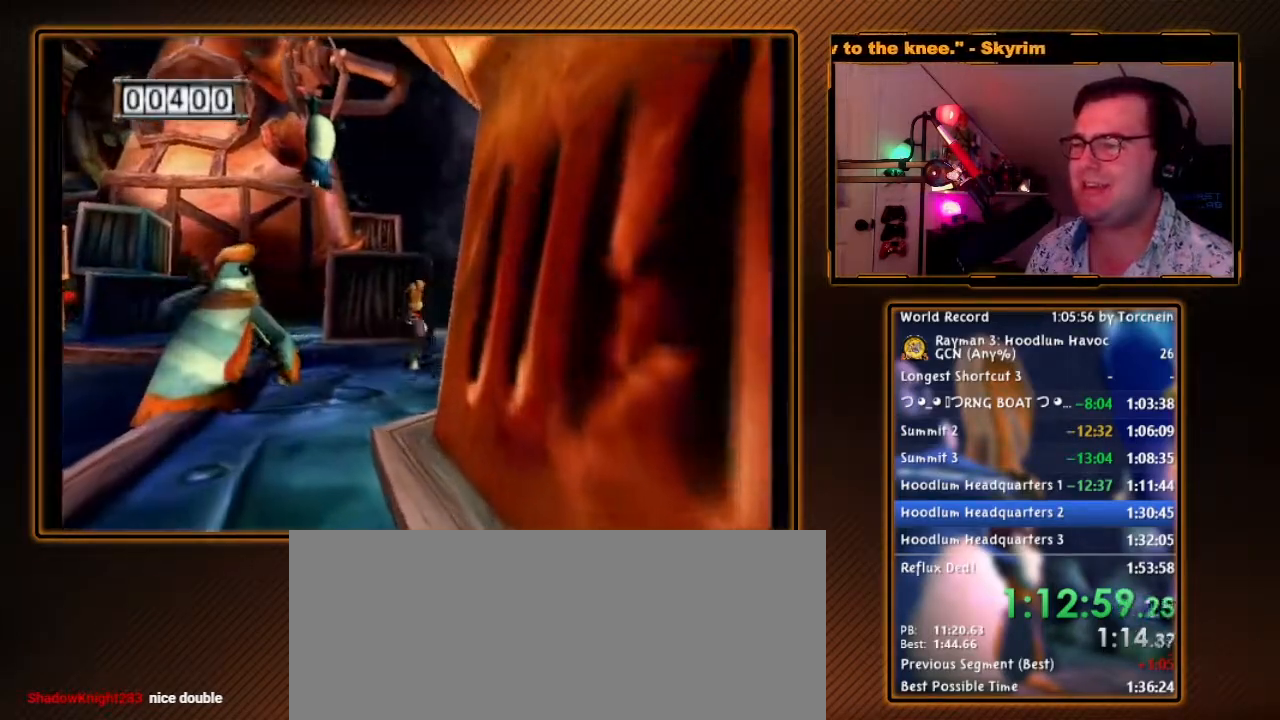
{"buttons": [], "left_stick": "left", "right_stick": "center", "events": [[217, "left_stick", "left"], [317, "right_stick", "right"], [500, "right_stick", "center"]]}
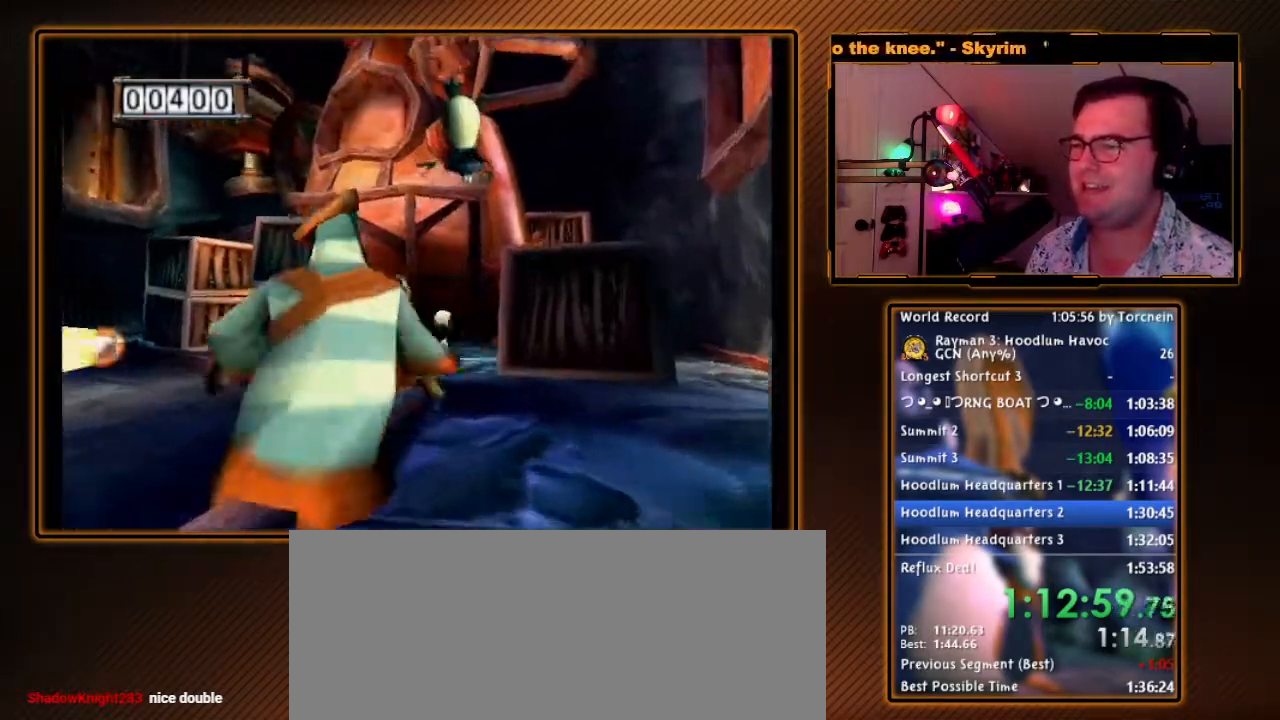
{"buttons": ["A"], "left_stick": "up-left", "right_stick": "center", "events": [[33, "left_stick", "up-left"], [217, "left_stick", "up"], [350, "A", "down"], [467, "left_stick", "up-left"]]}
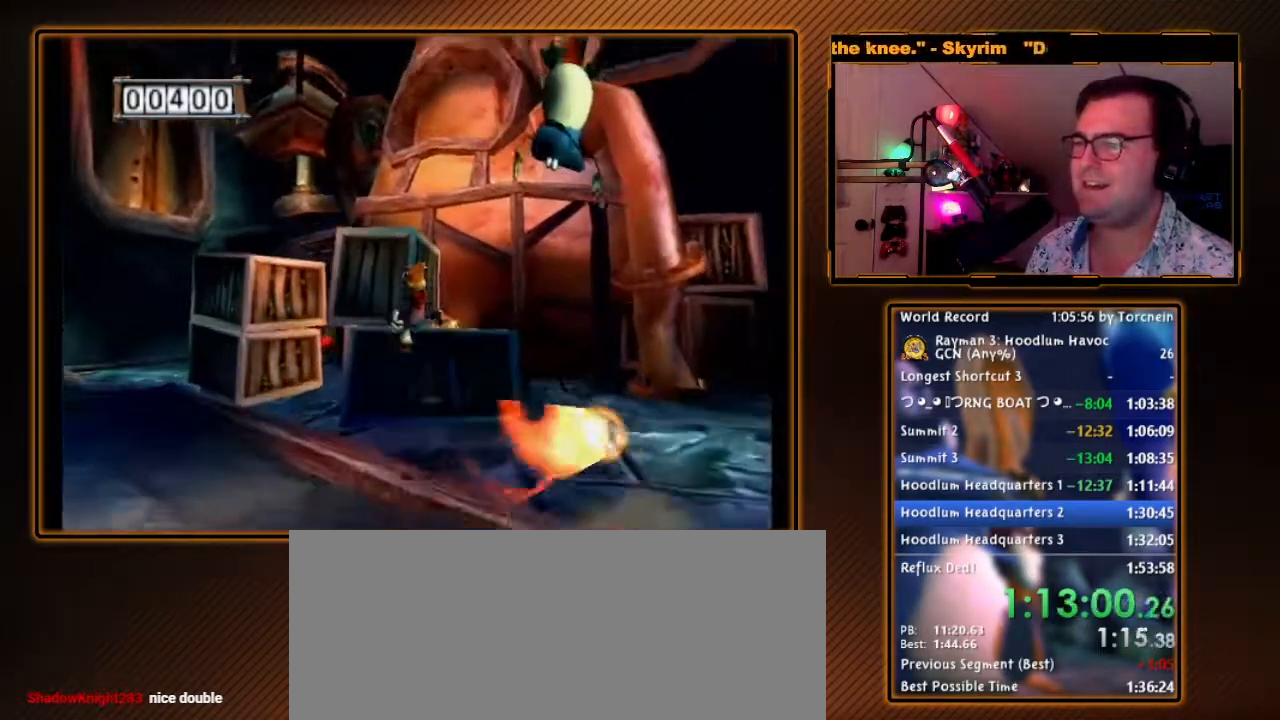
{"buttons": [], "left_stick": "up-left", "right_stick": "center", "events": [[67, "A", "up"], [250, "left_stick", "up"], [467, "left_stick", "up-left"]]}